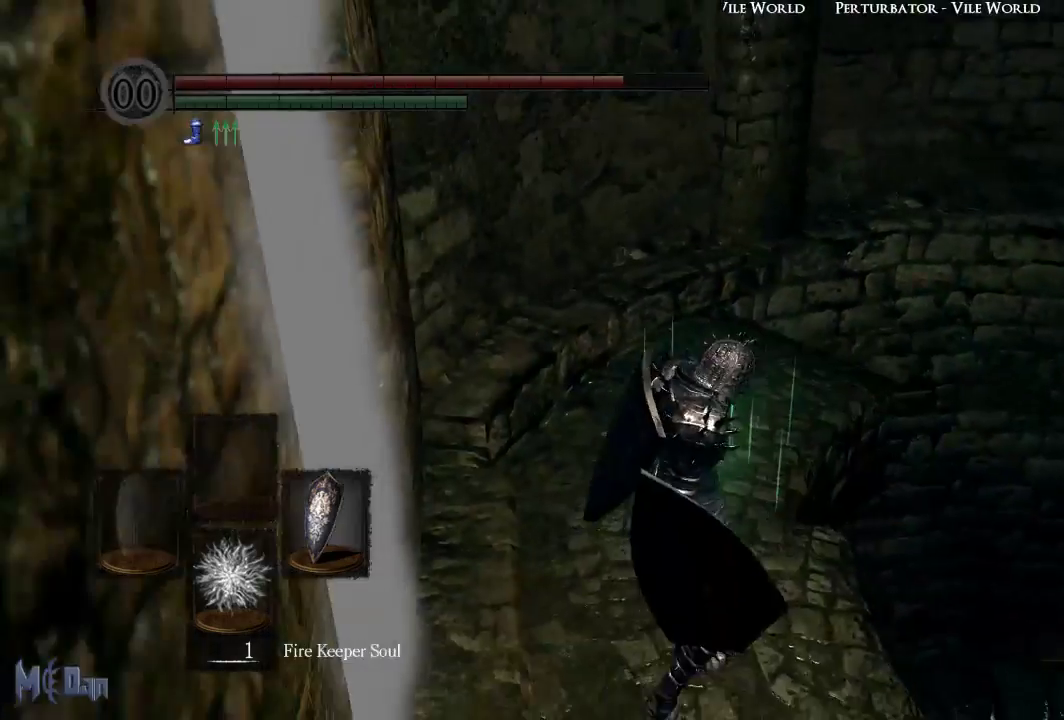
Gameplay with a controller (Xbox layout); each line is a JSON object with the inputs held at the frame after it. "events" lists button and stick changes between this image and that frame as [ms after this image, input, new state], when the widget could be followed in between.
{"buttons": [], "left_stick": "up", "right_stick": "center", "events": []}
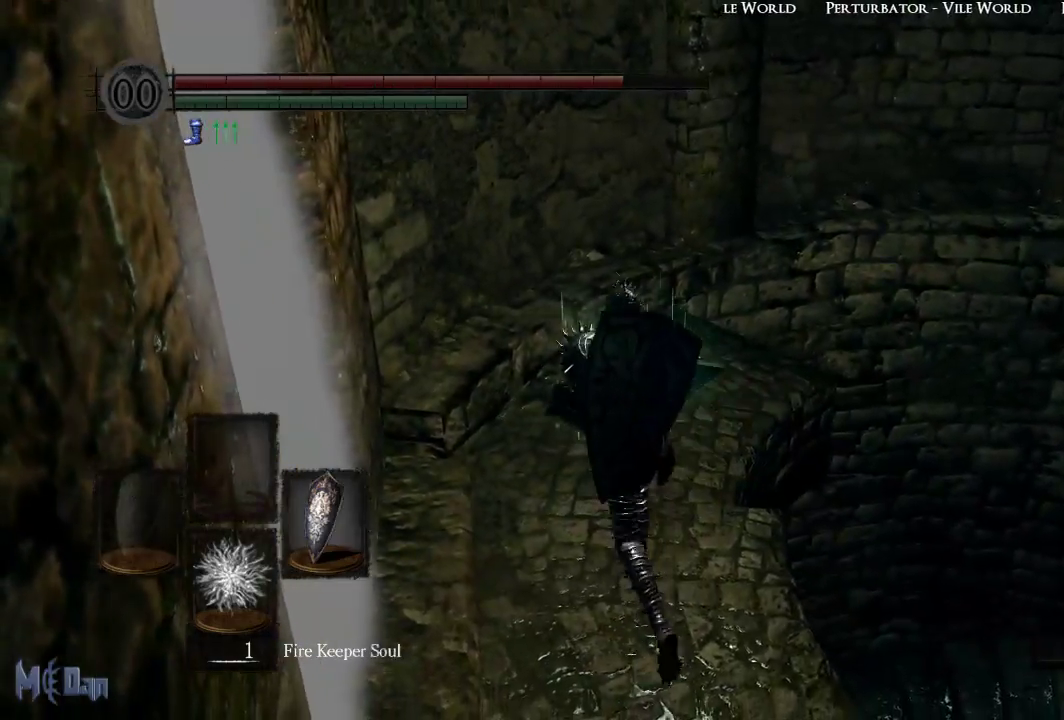
{"buttons": [], "left_stick": "up-right", "right_stick": "center", "events": [[83, "right_stick", "down"], [317, "right_stick", "center"], [483, "left_stick", "up-right"]]}
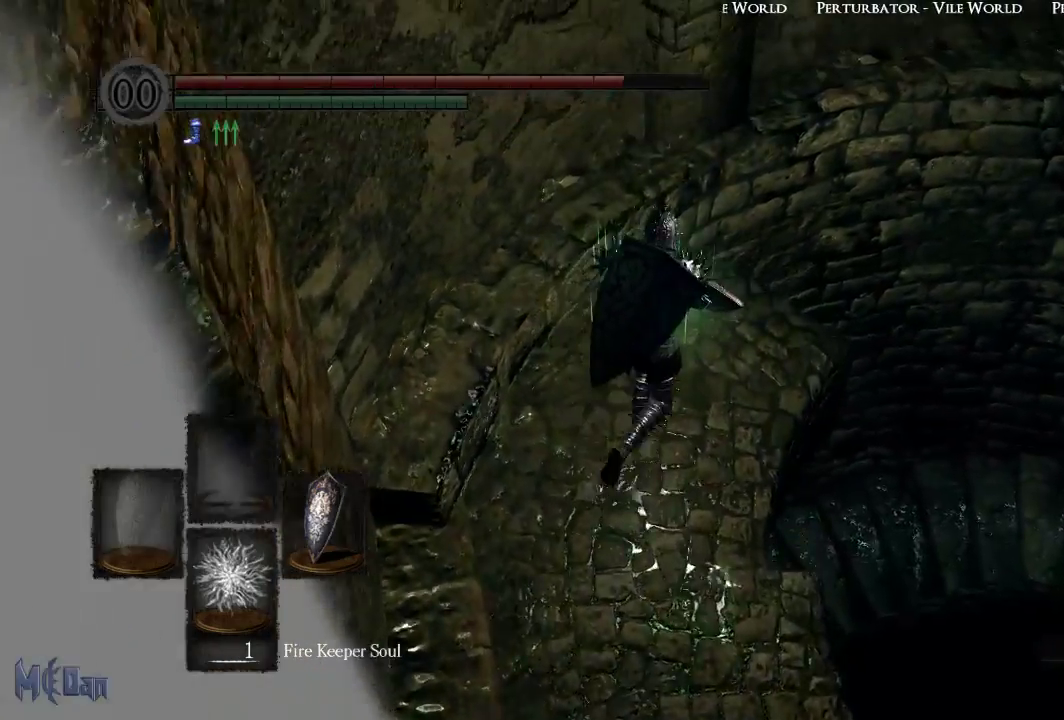
{"buttons": [], "left_stick": "up-right", "right_stick": "center", "events": [[133, "B", "down"], [217, "B", "up"]]}
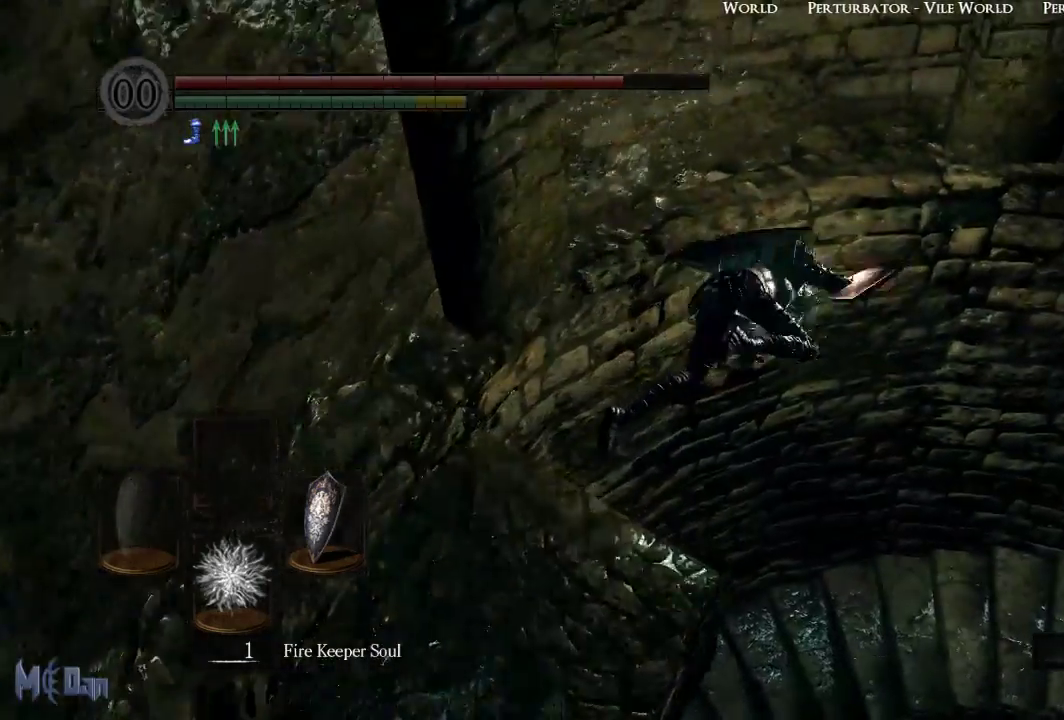
{"buttons": [], "left_stick": "up", "right_stick": "down-right", "events": [[67, "right_stick", "down"], [467, "right_stick", "down-right"], [500, "left_stick", "up"]]}
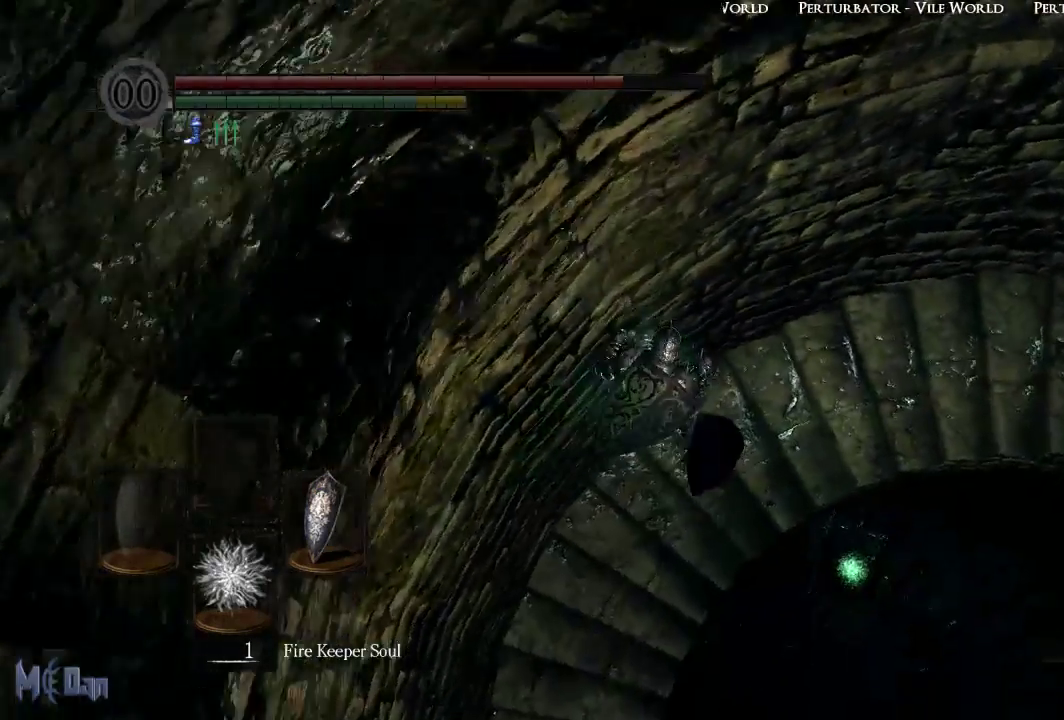
{"buttons": [], "left_stick": "center", "right_stick": "right", "events": [[33, "right_stick", "right"], [367, "left_stick", "center"]]}
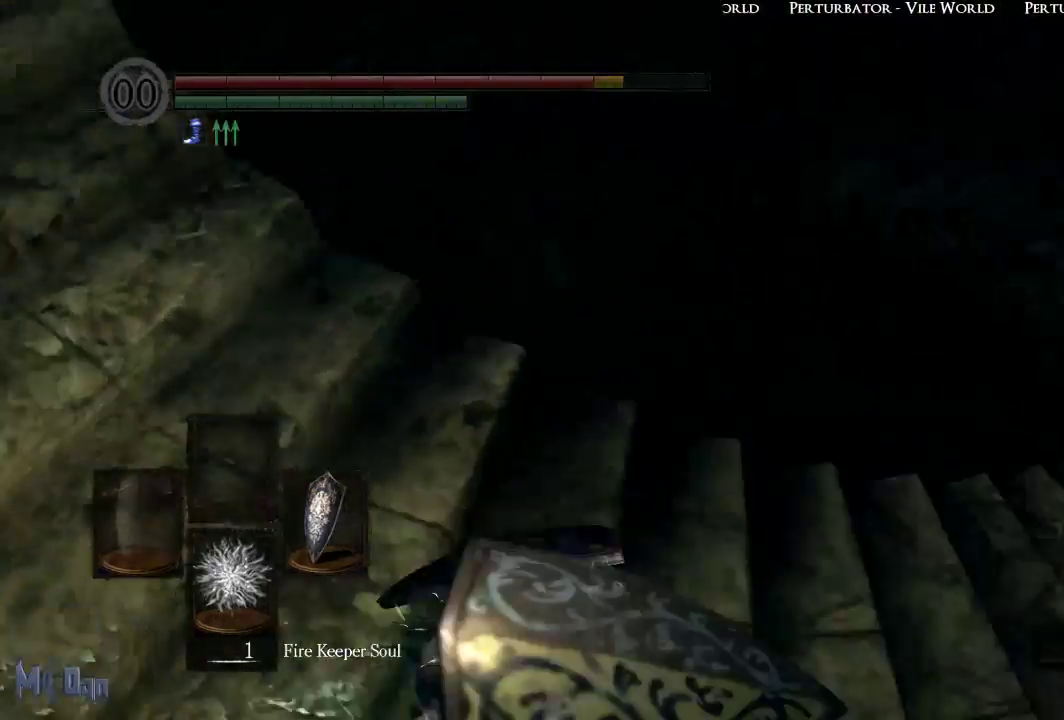
{"buttons": [], "left_stick": "up", "right_stick": "down-right", "events": [[17, "right_stick", "center"], [317, "left_stick", "up"], [317, "right_stick", "down-right"]]}
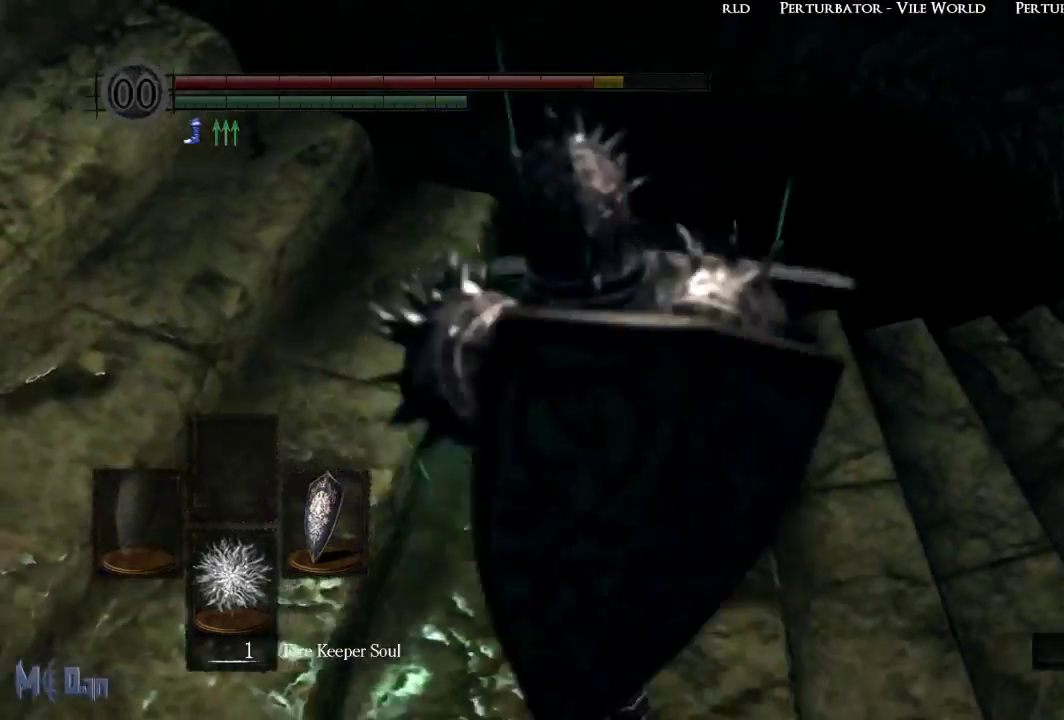
{"buttons": [], "left_stick": "up-right", "right_stick": "center", "events": [[67, "left_stick", "up-right"], [167, "right_stick", "center"]]}
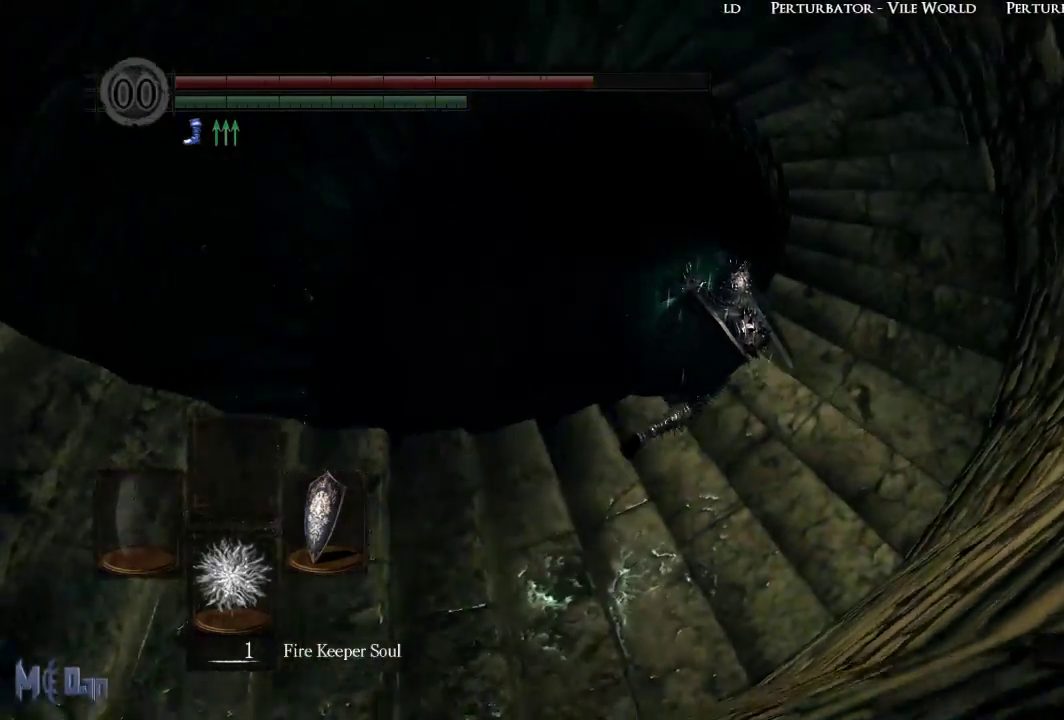
{"buttons": [], "left_stick": "up", "right_stick": "center", "events": [[367, "left_stick", "up"]]}
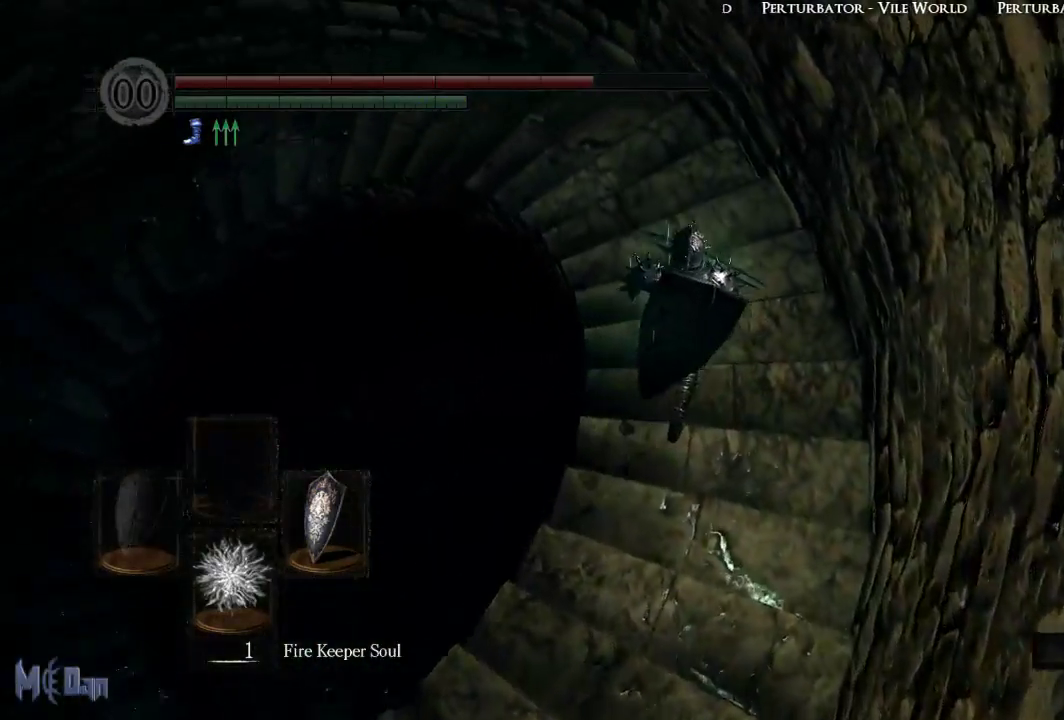
{"buttons": [], "left_stick": "up", "right_stick": "center", "events": [[33, "right_stick", "down-left"], [317, "right_stick", "center"]]}
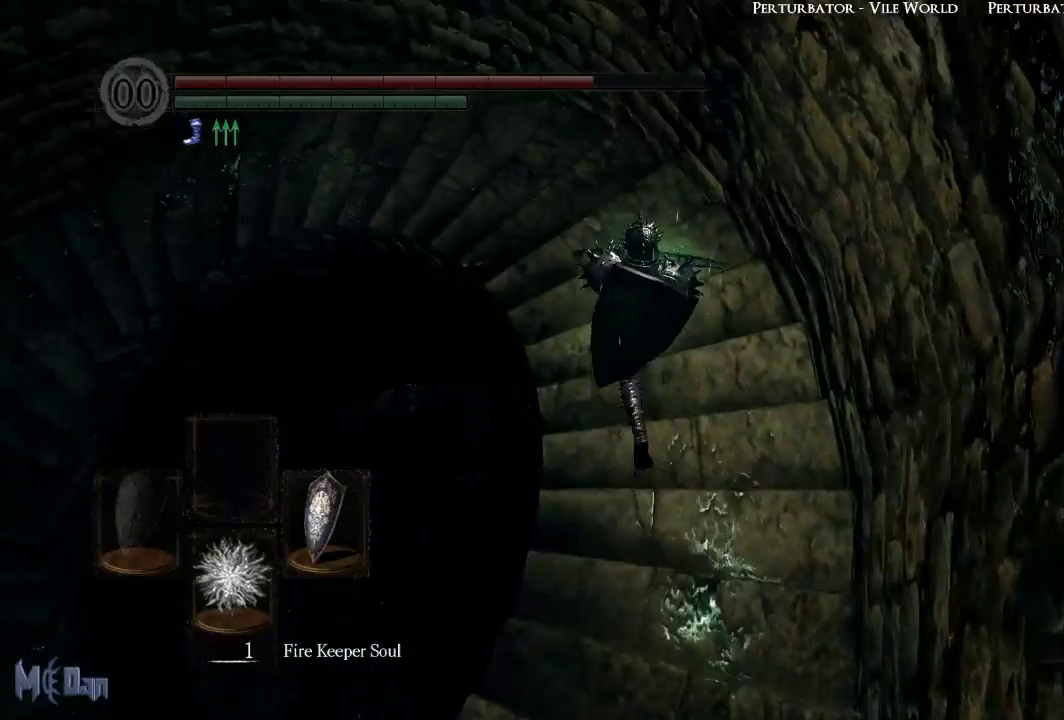
{"buttons": ["B"], "left_stick": "up", "right_stick": "center", "events": [[183, "B", "down"]]}
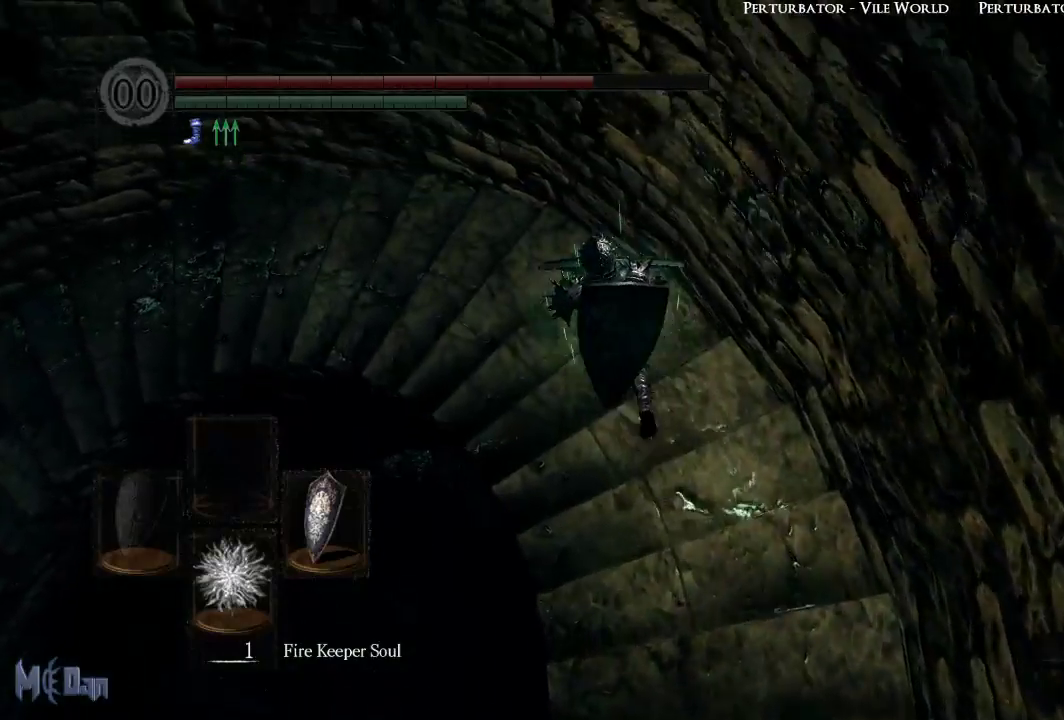
{"buttons": ["B"], "left_stick": "up", "right_stick": "left", "events": [[500, "right_stick", "left"]]}
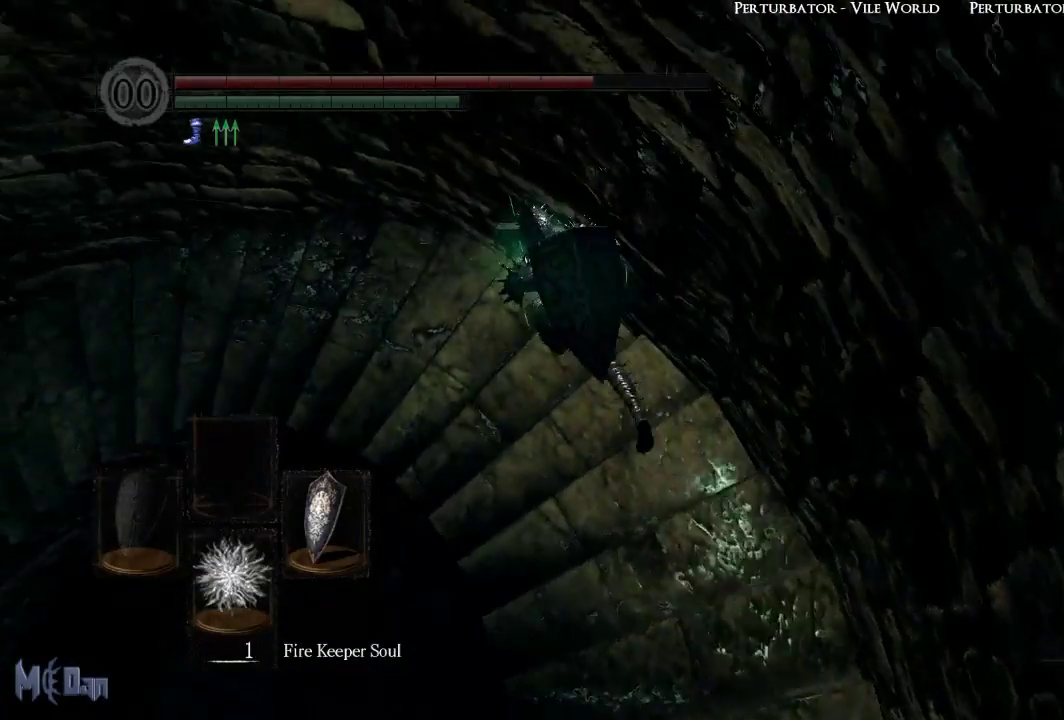
{"buttons": ["B"], "left_stick": "up", "right_stick": "left", "events": []}
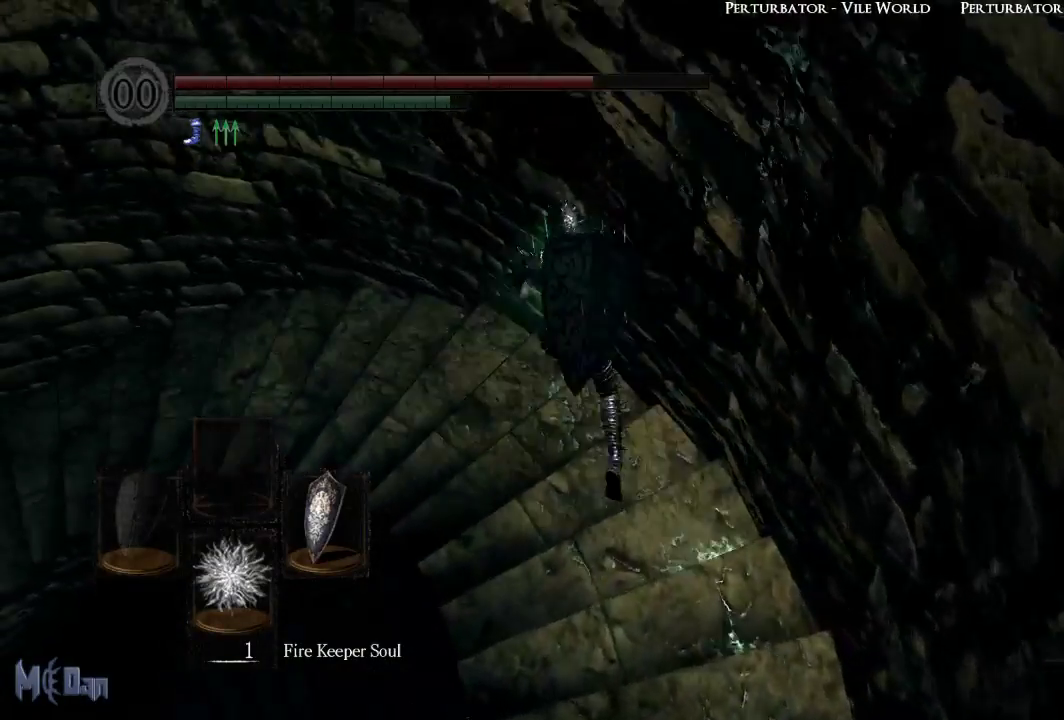
{"buttons": ["B"], "left_stick": "up-left", "right_stick": "left", "events": [[200, "left_stick", "up-left"]]}
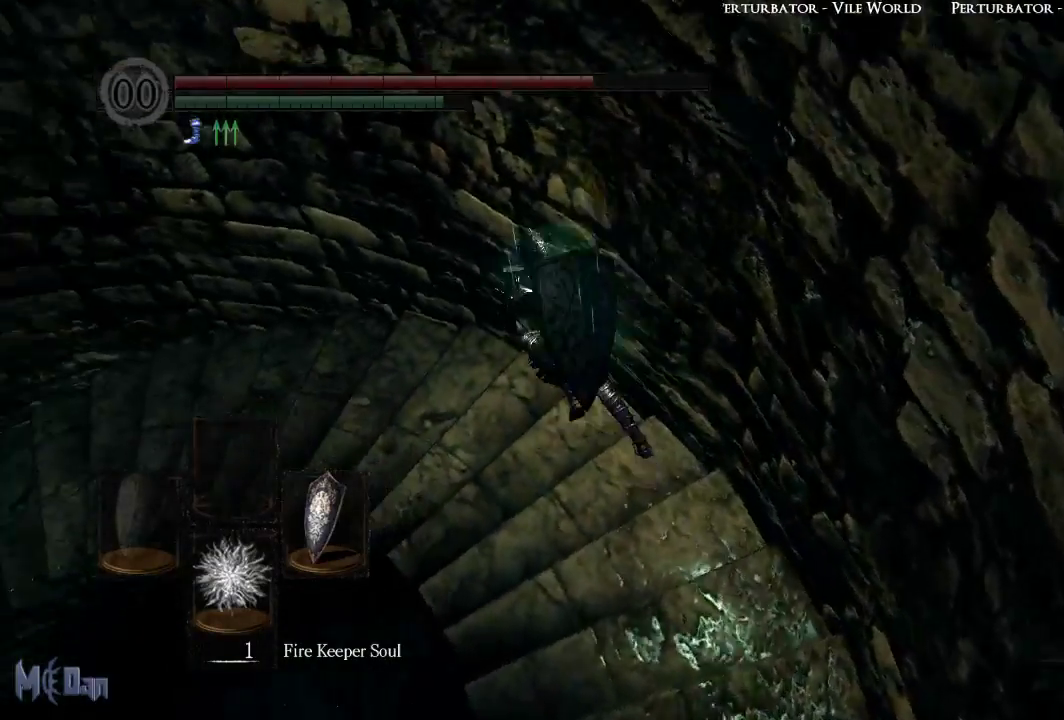
{"buttons": ["B"], "left_stick": "up-left", "right_stick": "left", "events": []}
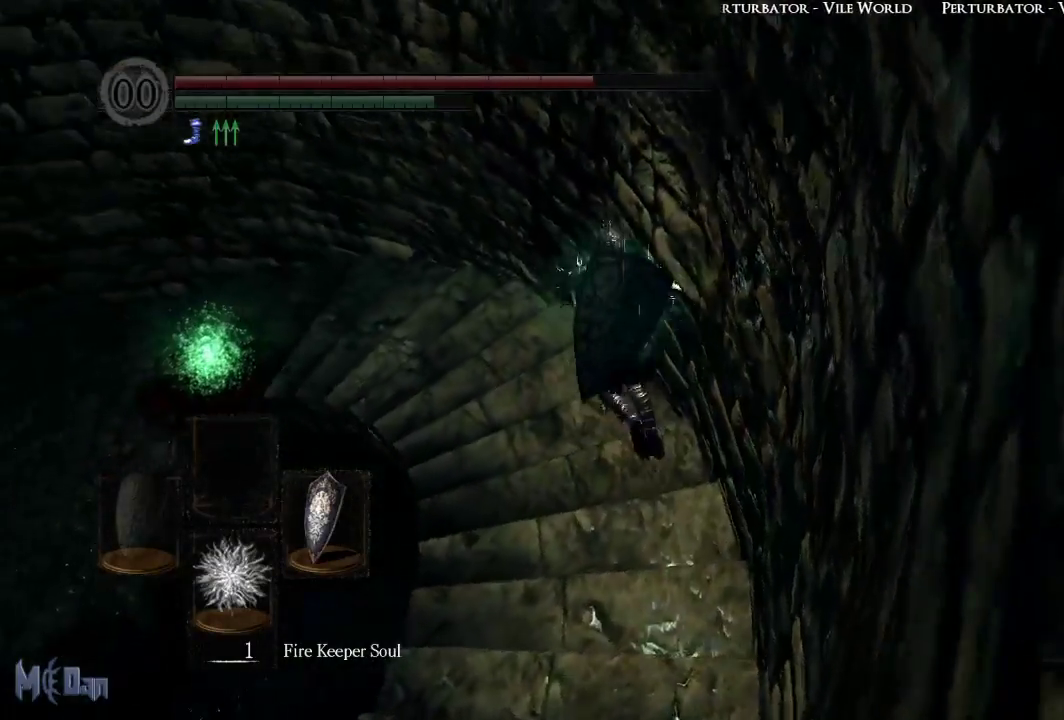
{"buttons": [], "left_stick": "up-left", "right_stick": "center", "events": [[367, "B", "up"], [400, "right_stick", "center"]]}
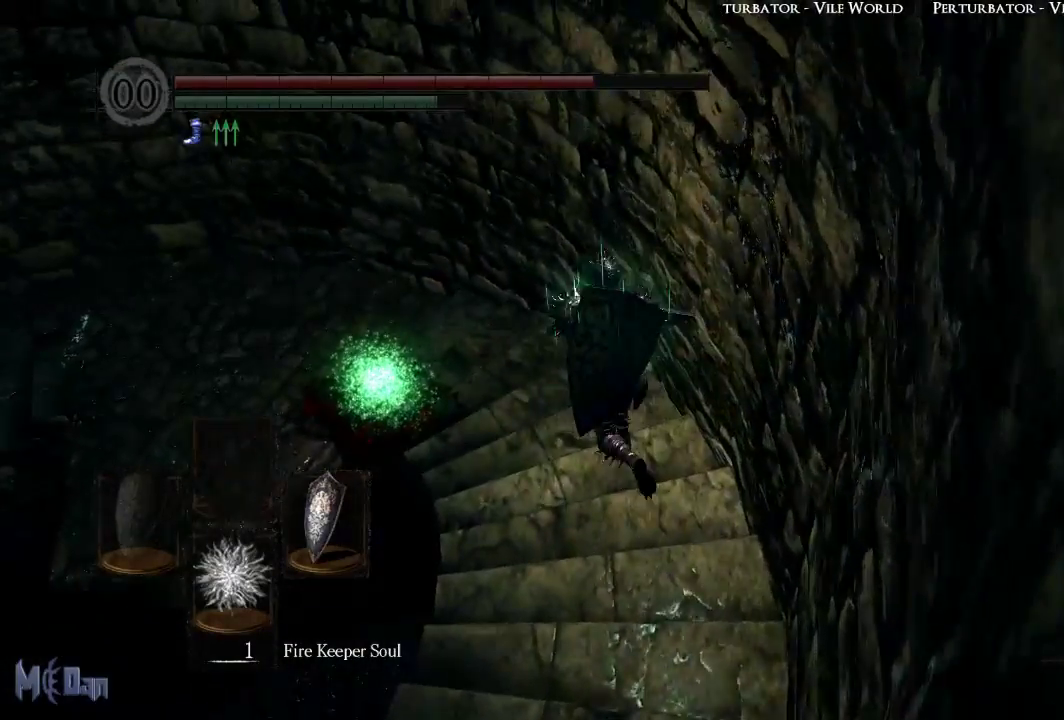
{"buttons": [], "left_stick": "left", "right_stick": "center", "events": [[483, "left_stick", "left"]]}
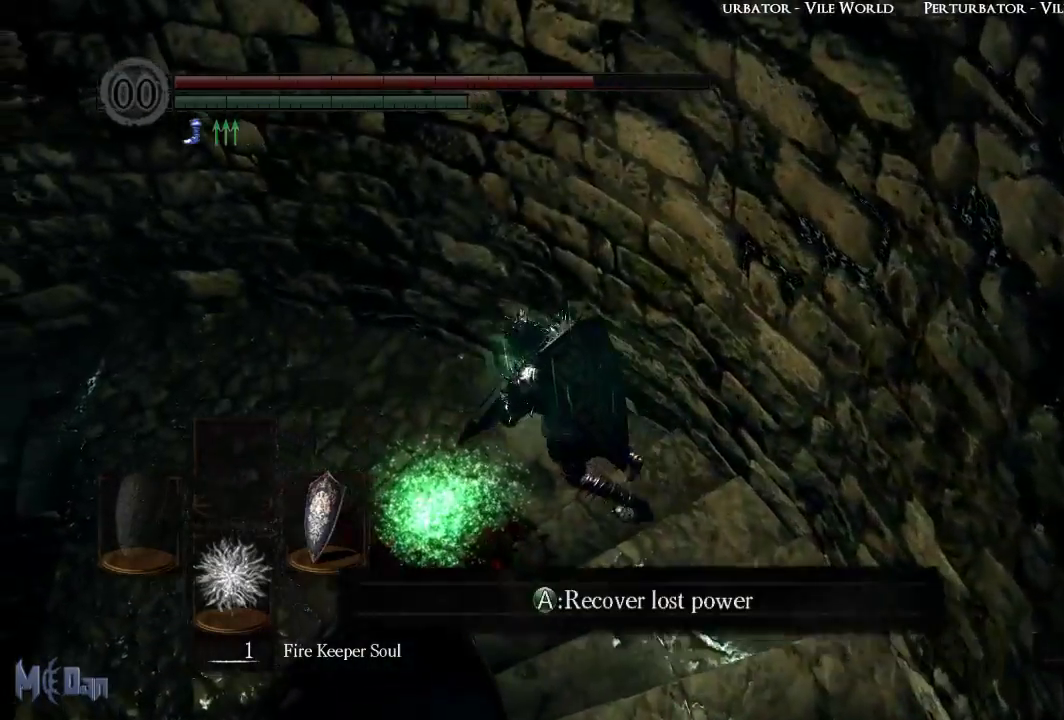
{"buttons": [], "left_stick": "center", "right_stick": "left", "events": [[83, "left_stick", "center"], [133, "A", "down"], [233, "A", "up"], [500, "right_stick", "left"]]}
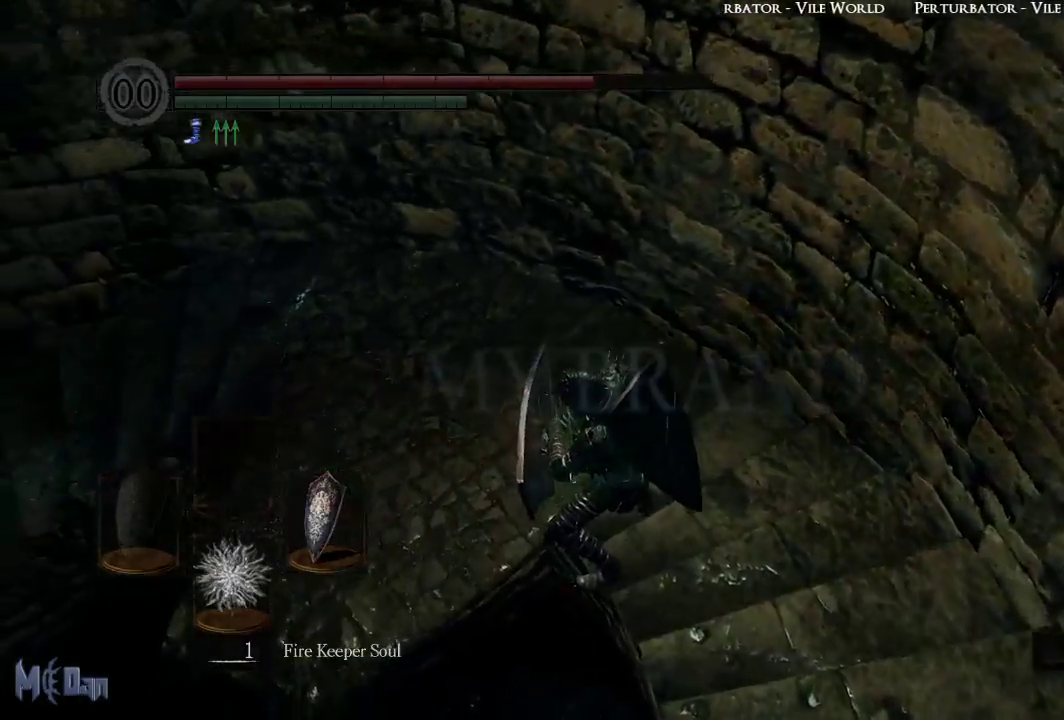
{"buttons": [], "left_stick": "center", "right_stick": "center", "events": [[67, "right_stick", "down-left"], [500, "right_stick", "center"]]}
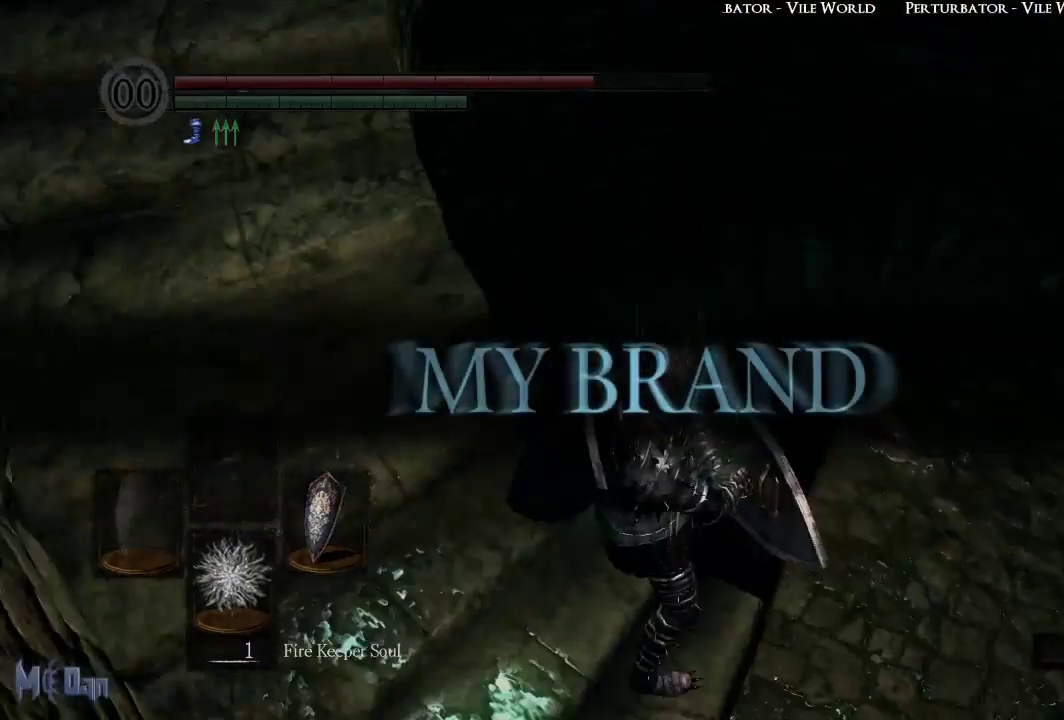
{"buttons": [], "left_stick": "up", "right_stick": "center", "events": [[500, "left_stick", "up"]]}
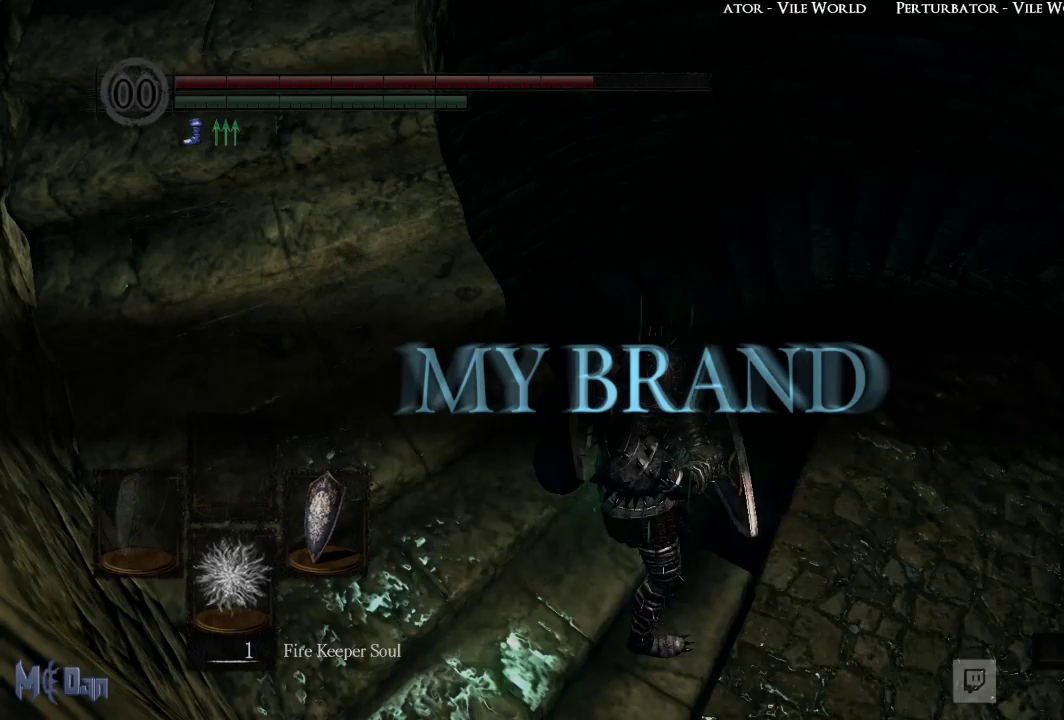
{"buttons": [], "left_stick": "center", "right_stick": "center", "events": [[100, "left_stick", "center"]]}
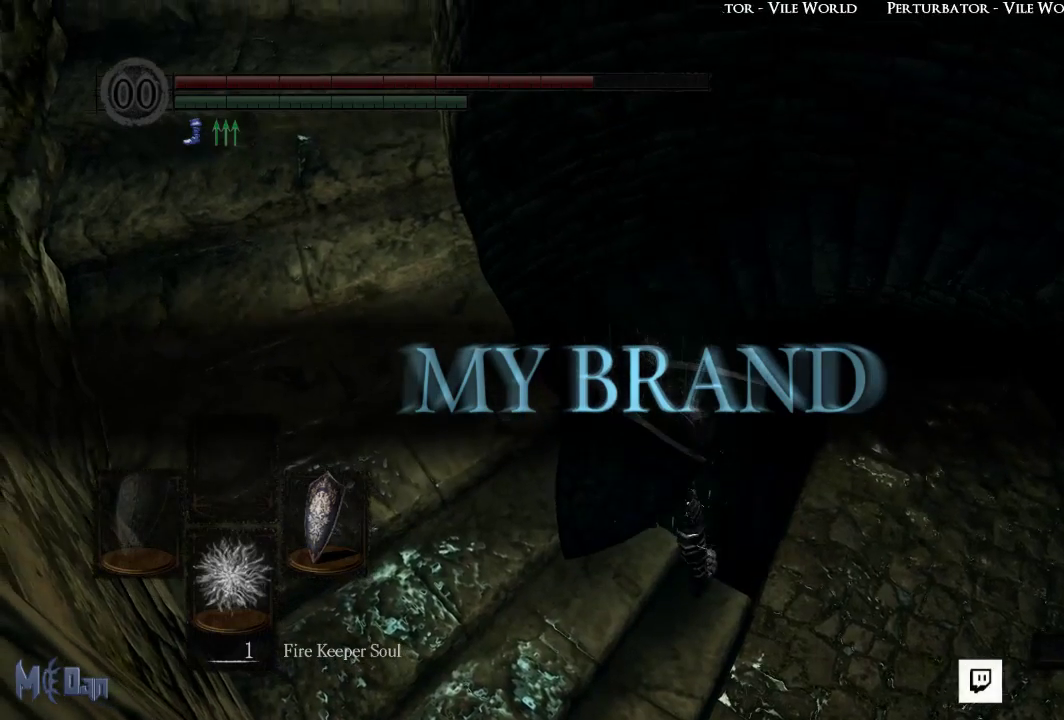
{"buttons": ["X"], "left_stick": "center", "right_stick": "center", "events": [[100, "DPAD_DOWN", "down"], [183, "DPAD_DOWN", "up"], [500, "X", "down"]]}
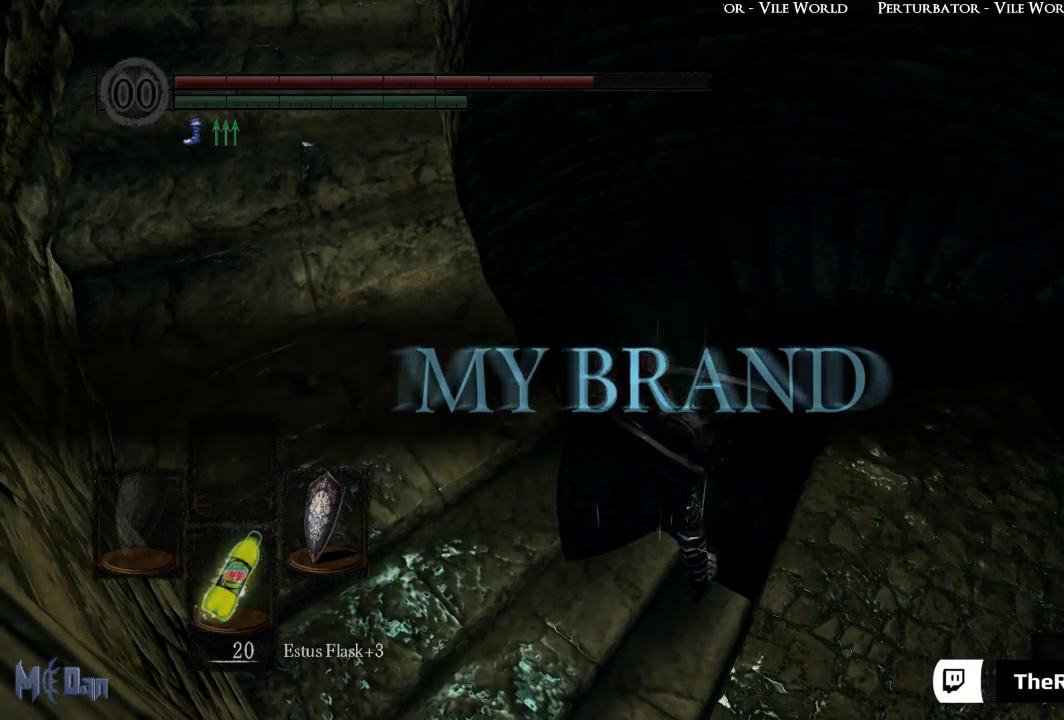
{"buttons": [], "left_stick": "center", "right_stick": "center", "events": [[100, "X", "up"]]}
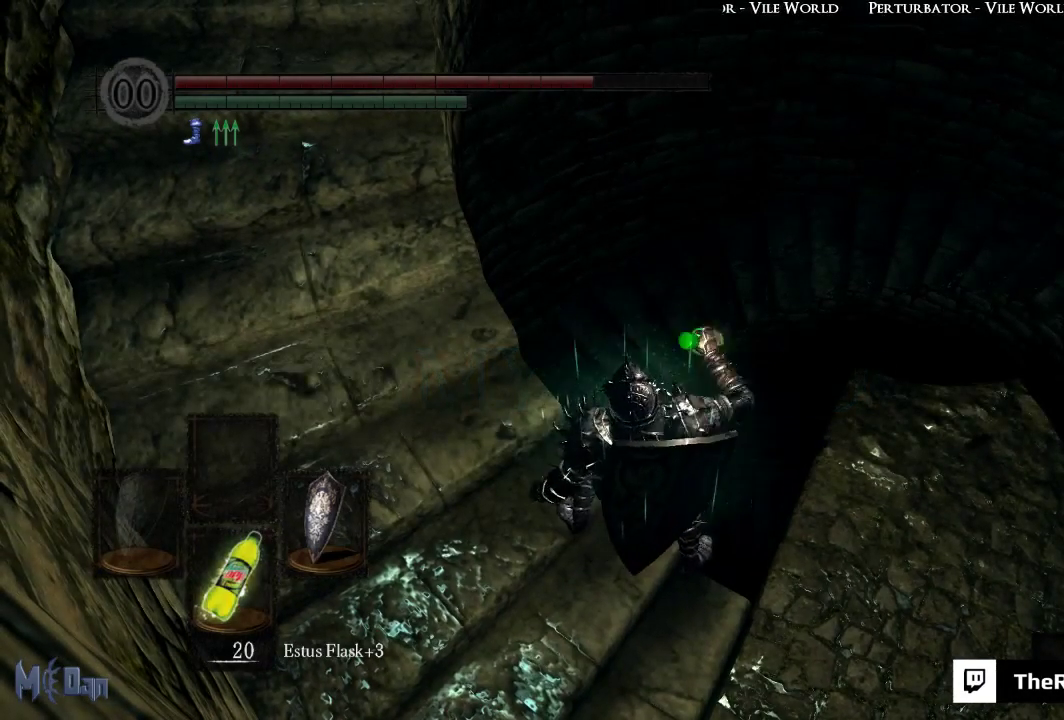
{"buttons": [], "left_stick": "center", "right_stick": "center", "events": []}
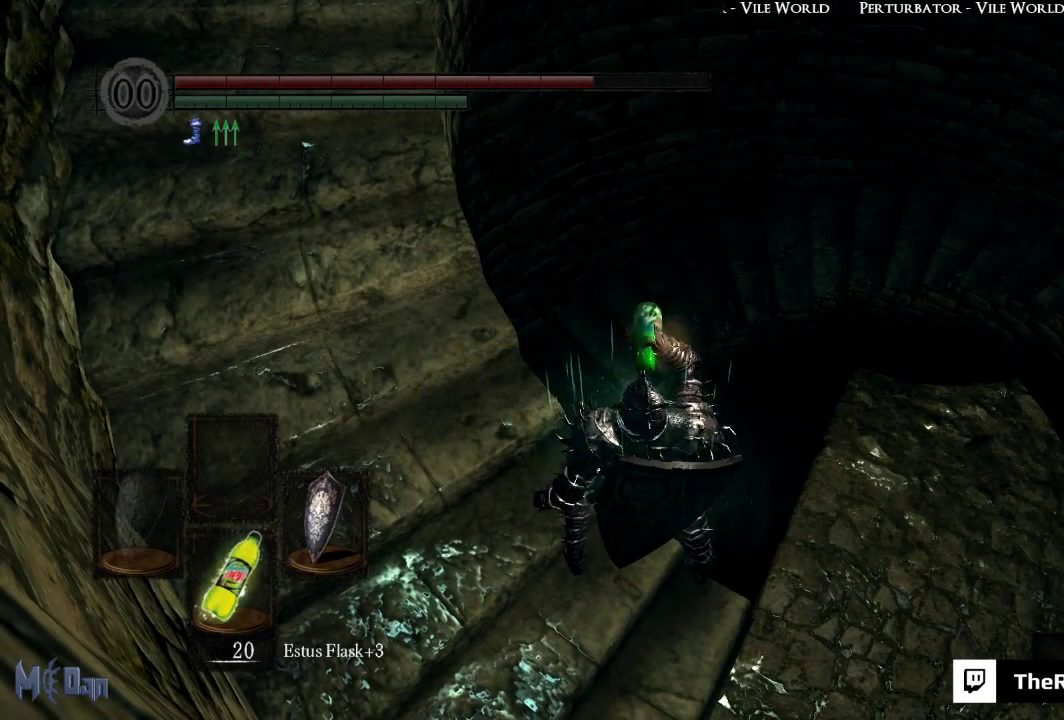
{"buttons": [], "left_stick": "center", "right_stick": "center", "events": []}
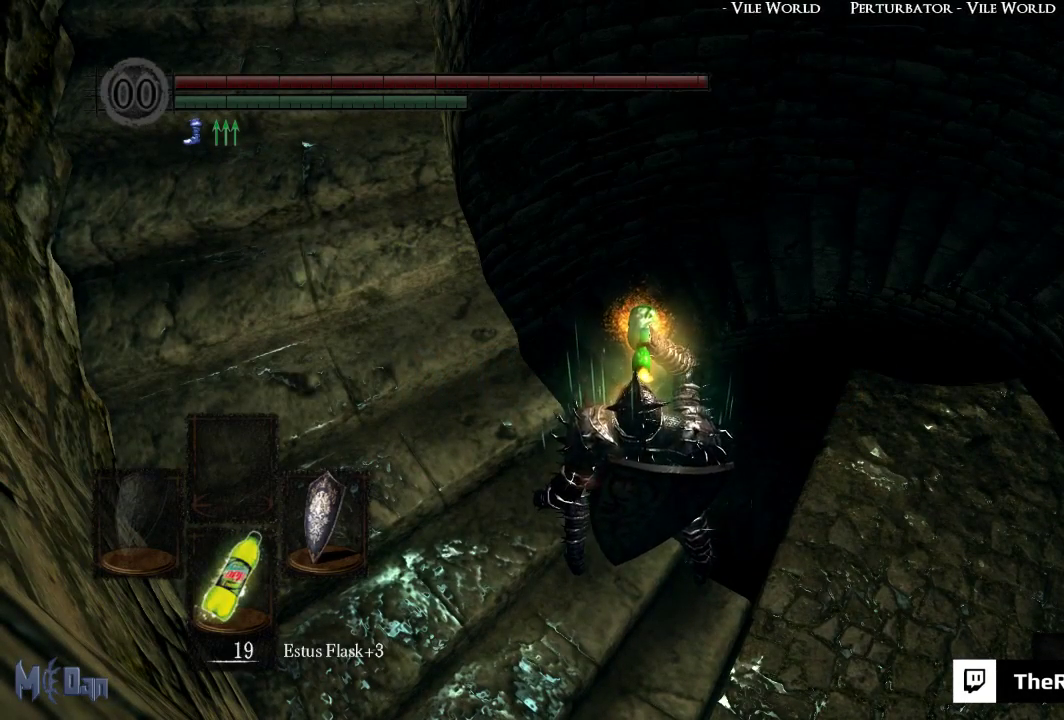
{"buttons": [], "left_stick": "center", "right_stick": "center", "events": []}
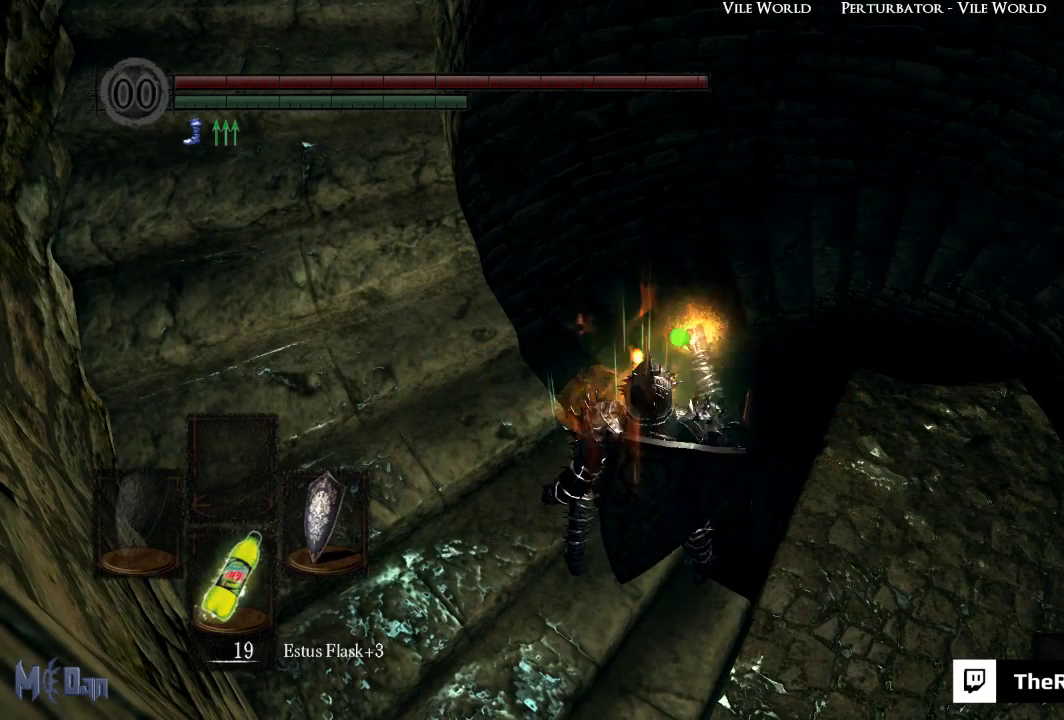
{"buttons": [], "left_stick": "center", "right_stick": "center", "events": []}
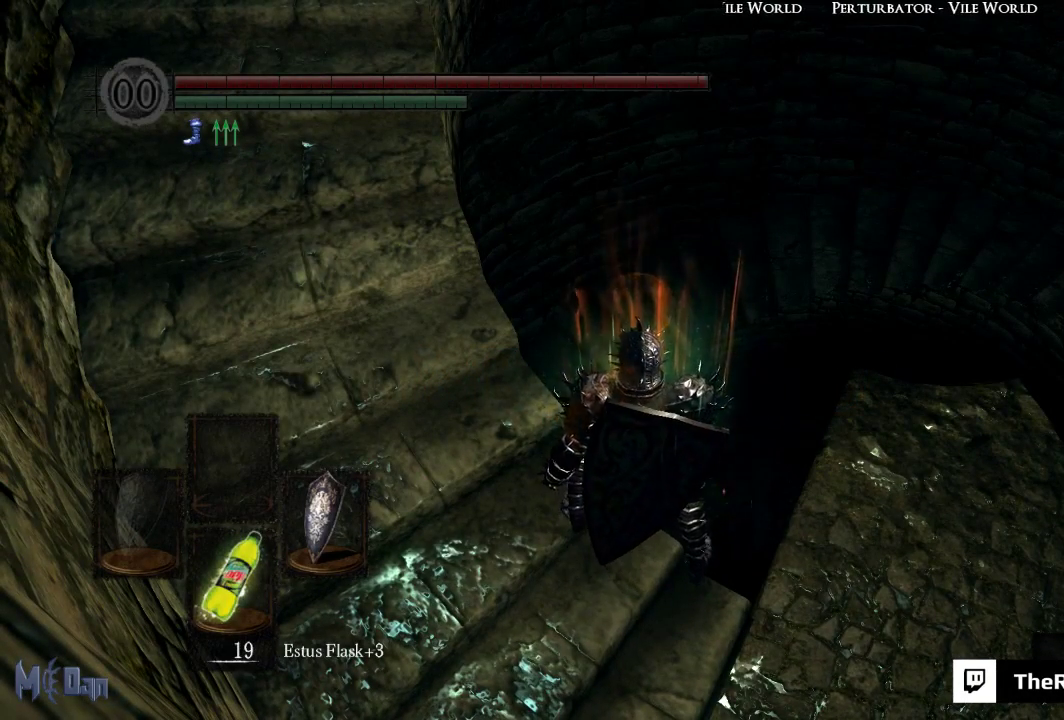
{"buttons": ["START"], "left_stick": "center", "right_stick": "center", "events": [[450, "START", "down"]]}
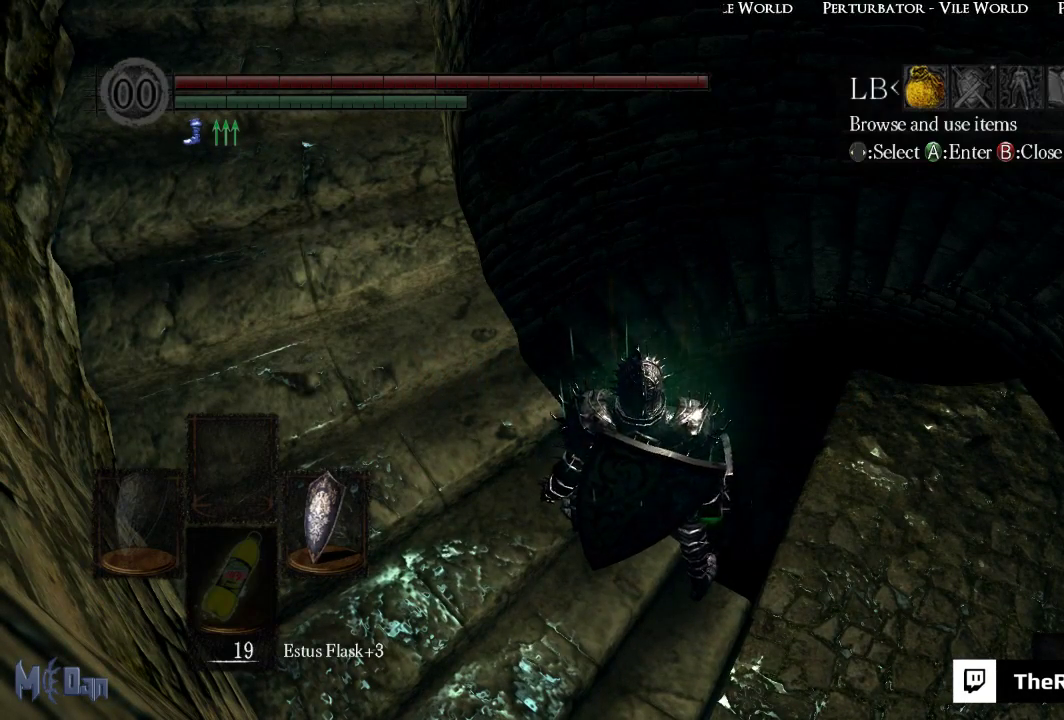
{"buttons": [], "left_stick": "center", "right_stick": "center", "events": [[133, "START", "up"]]}
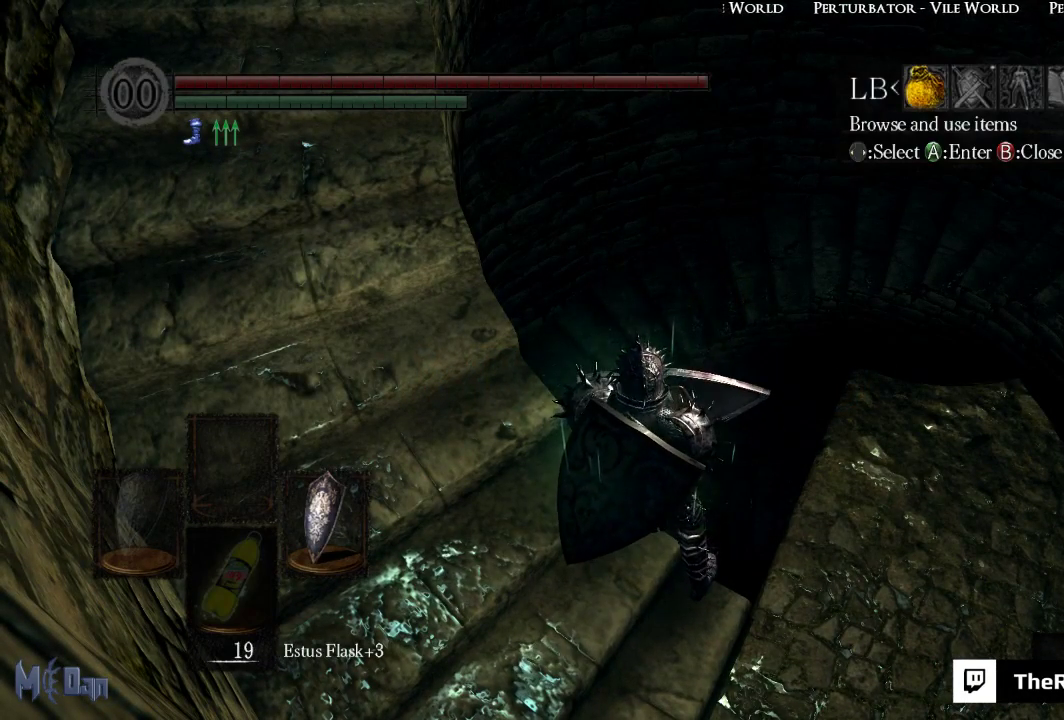
{"buttons": ["A"], "left_stick": "center", "right_stick": "center", "events": [[150, "DPAD_LEFT", "down"], [250, "DPAD_LEFT", "up"], [267, "A", "down"], [350, "A", "up"], [350, "DPAD_UP", "down"], [467, "DPAD_UP", "up"], [483, "A", "down"]]}
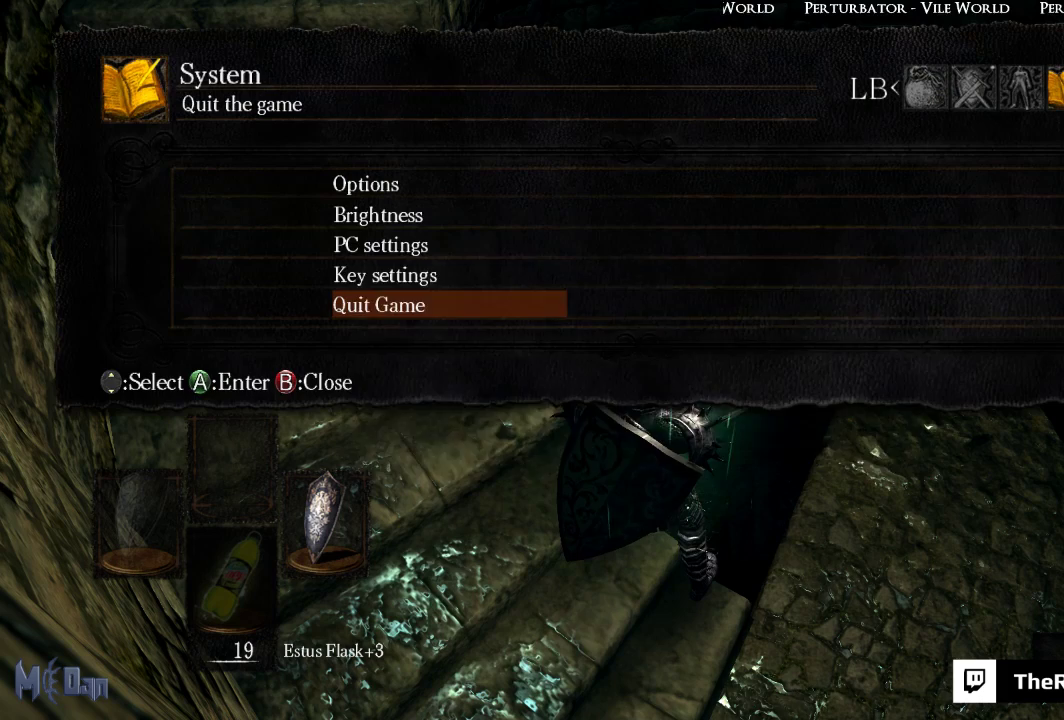
{"buttons": [], "left_stick": "center", "right_stick": "center", "events": [[50, "DPAD_LEFT", "down"], [67, "A", "up"], [133, "DPAD_LEFT", "up"], [150, "A", "down"], [233, "A", "up"]]}